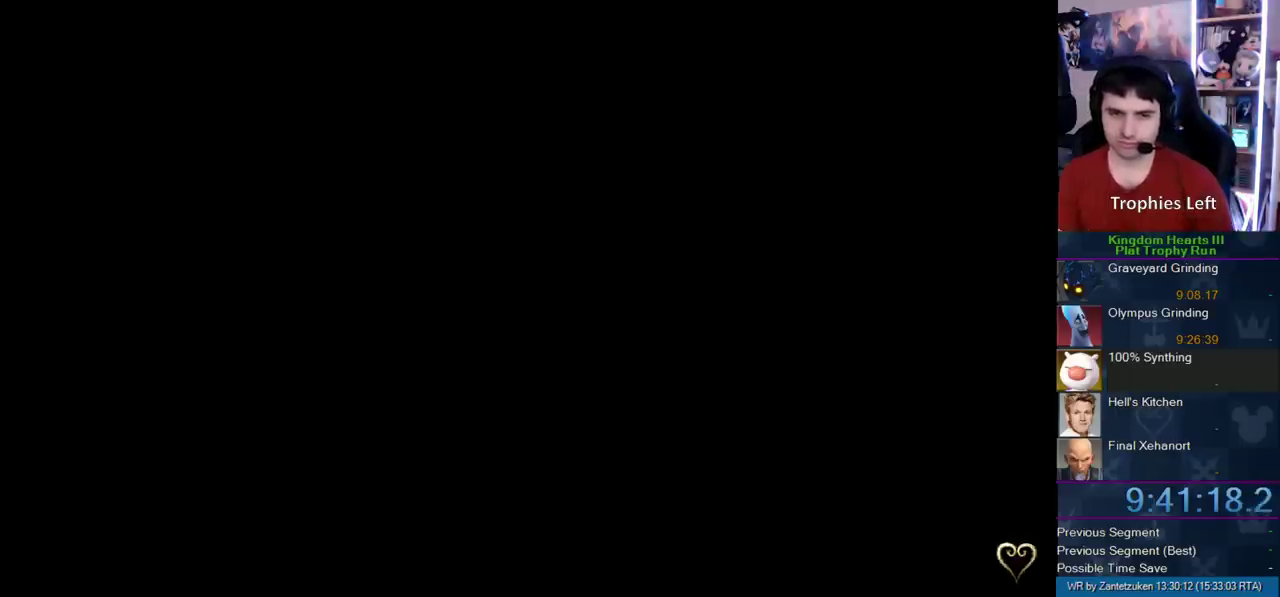
Gameplay with a controller (PlayStation layout); each line is a JSON object with the inputs held at the frame after it. "events" lists button and stick changes between this image and that frame as [ms after this image, input, new state], when the widget could be followed in between.
{"buttons": [], "left_stick": "left", "right_stick": "center", "events": [[433, "left_stick", "left"]]}
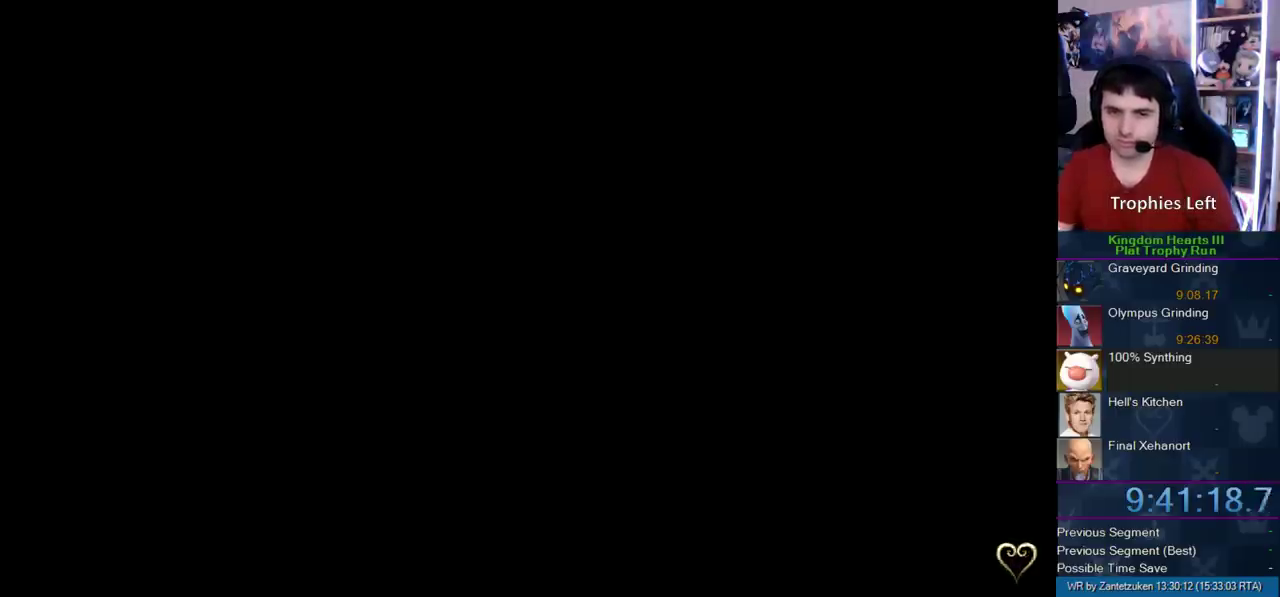
{"buttons": [], "left_stick": "center", "right_stick": "center", "events": [[33, "left_stick", "center"]]}
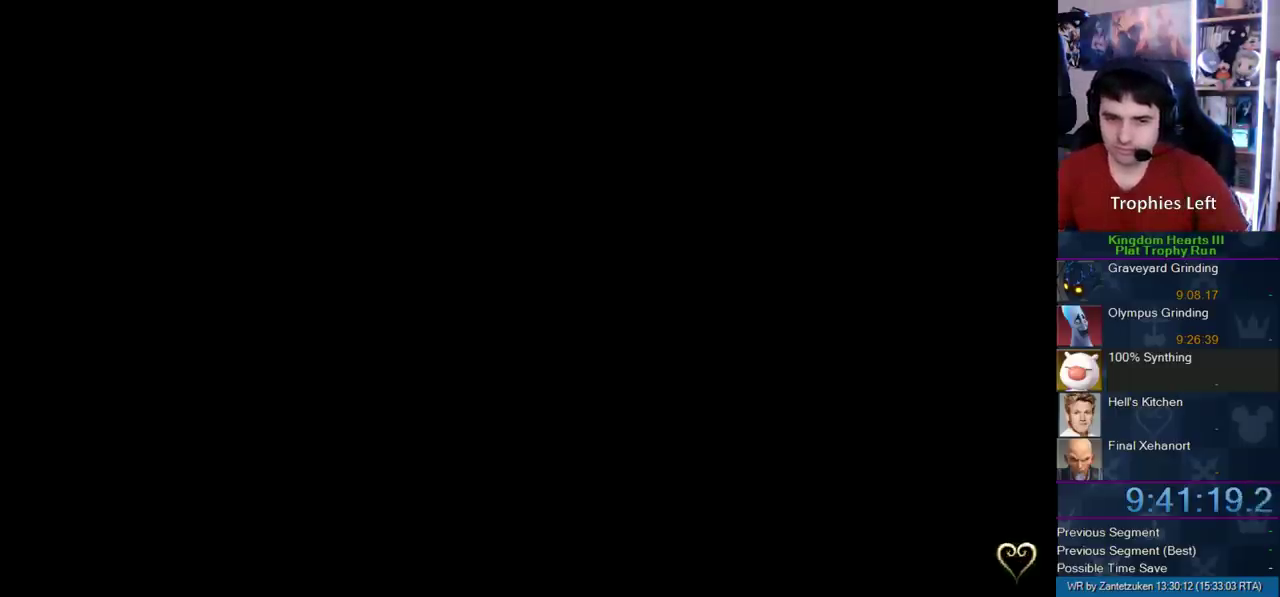
{"buttons": [], "left_stick": "center", "right_stick": "center", "events": []}
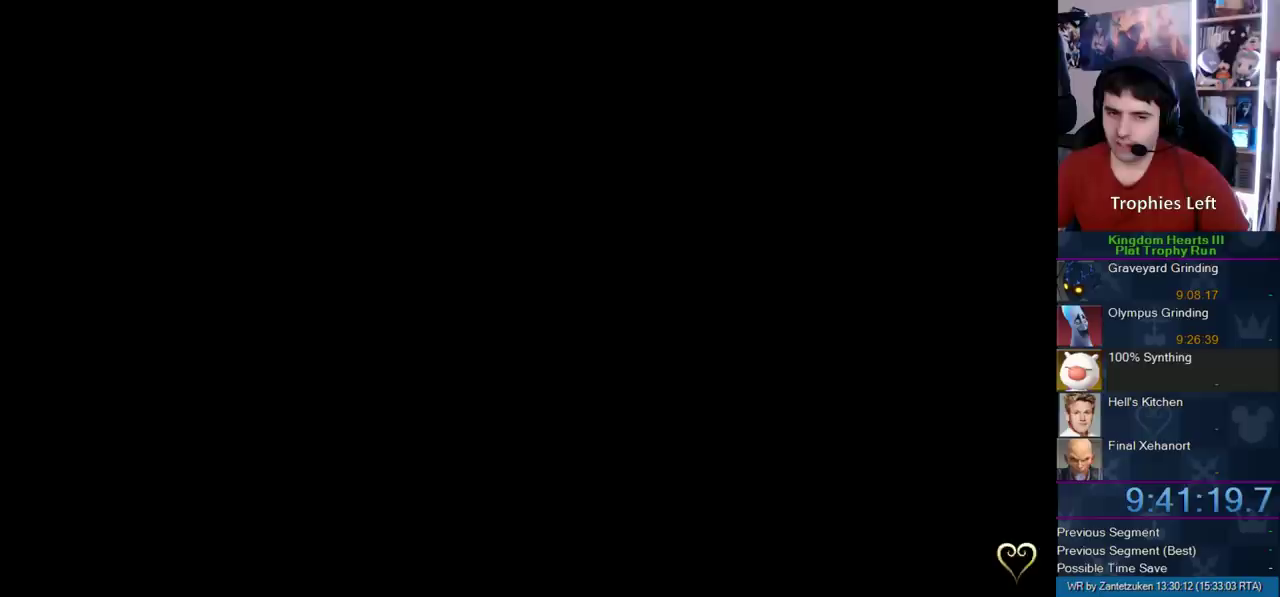
{"buttons": [], "left_stick": "center", "right_stick": "center", "events": []}
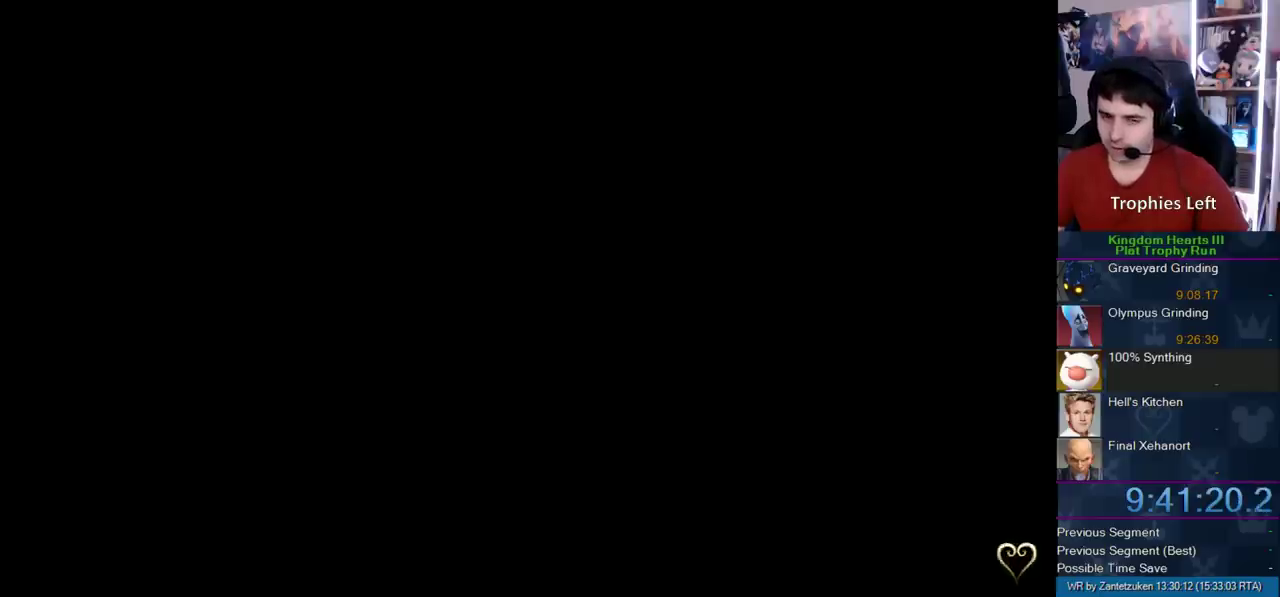
{"buttons": [], "left_stick": "center", "right_stick": "center", "events": []}
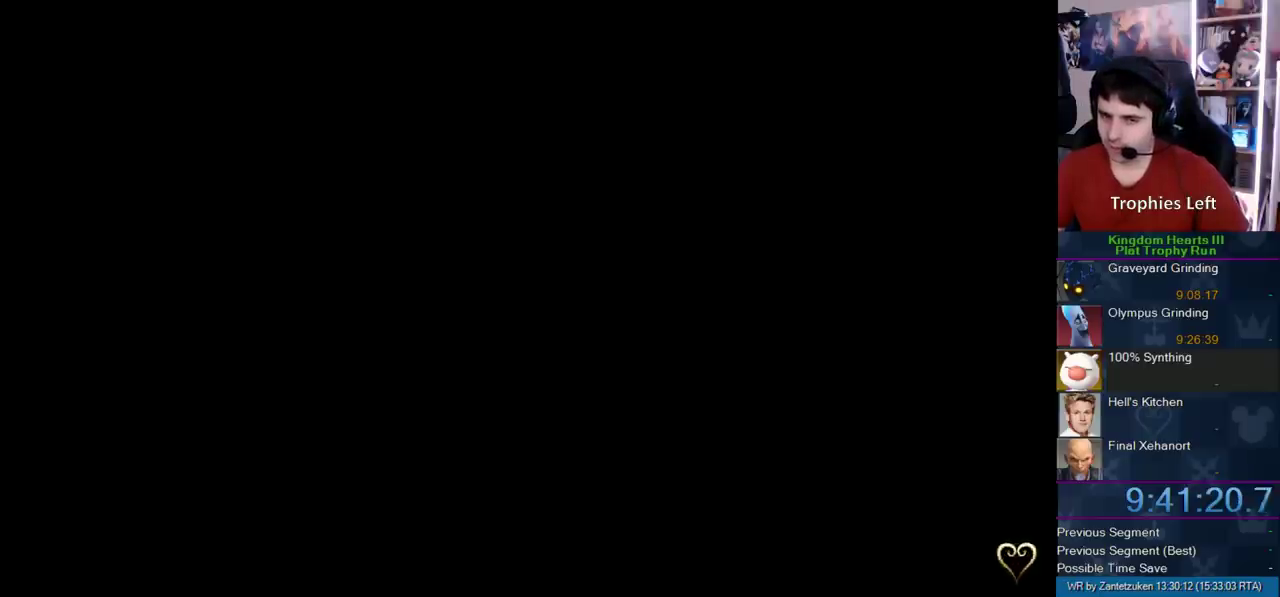
{"buttons": [], "left_stick": "center", "right_stick": "center", "events": []}
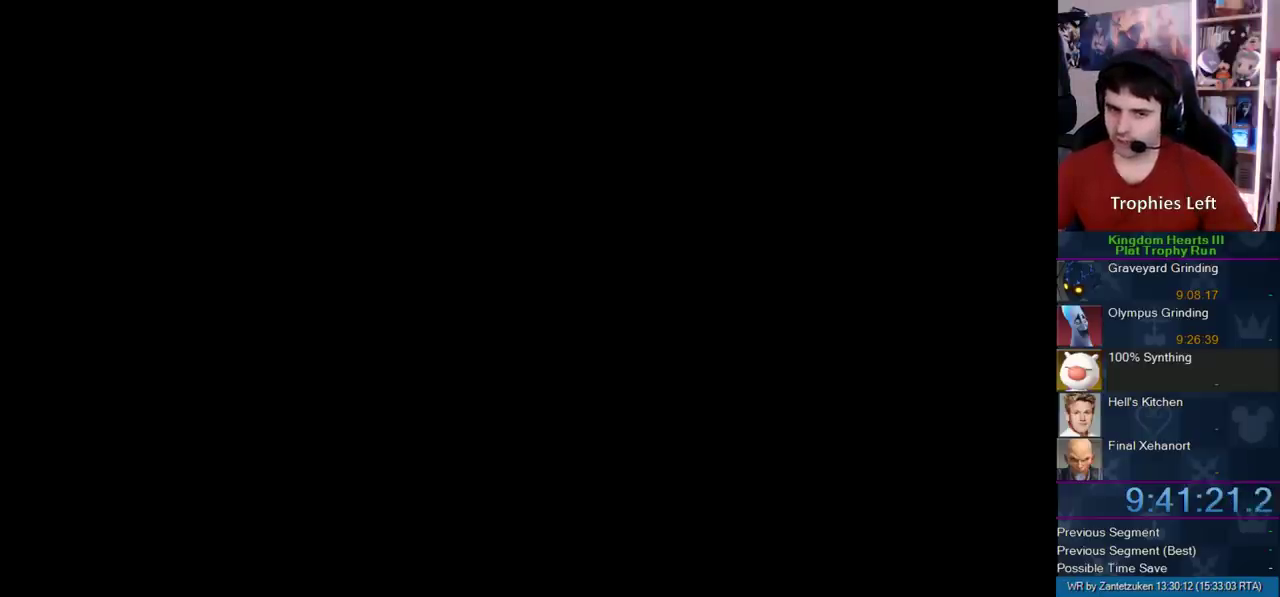
{"buttons": [], "left_stick": "center", "right_stick": "center", "events": []}
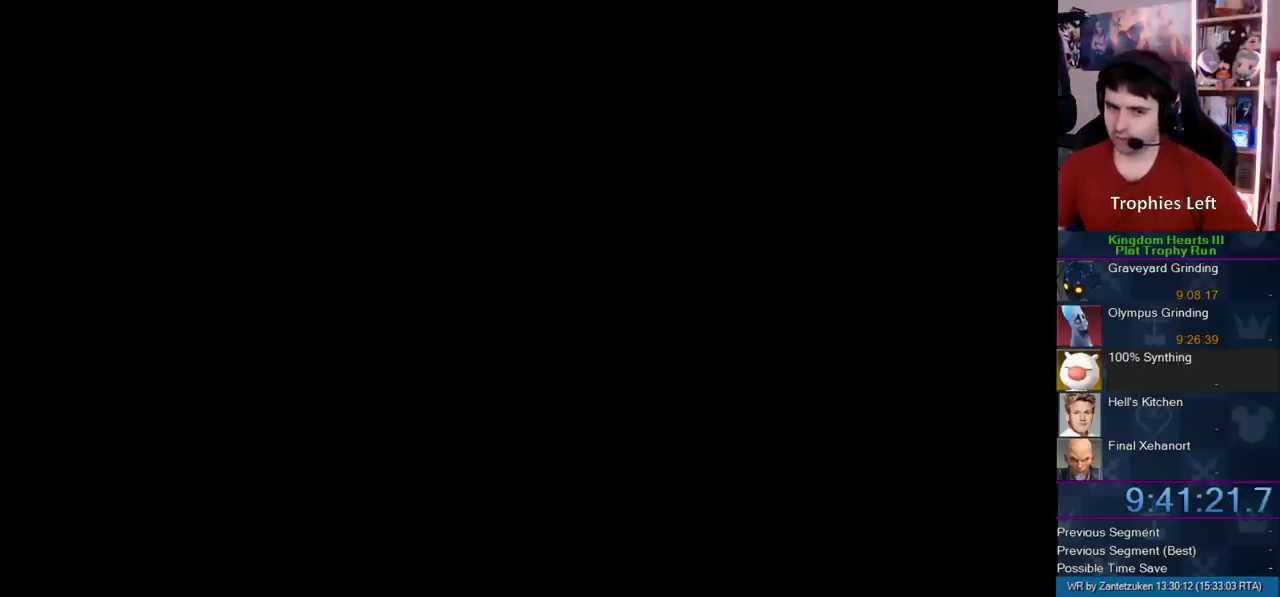
{"buttons": [], "left_stick": "center", "right_stick": "center", "events": []}
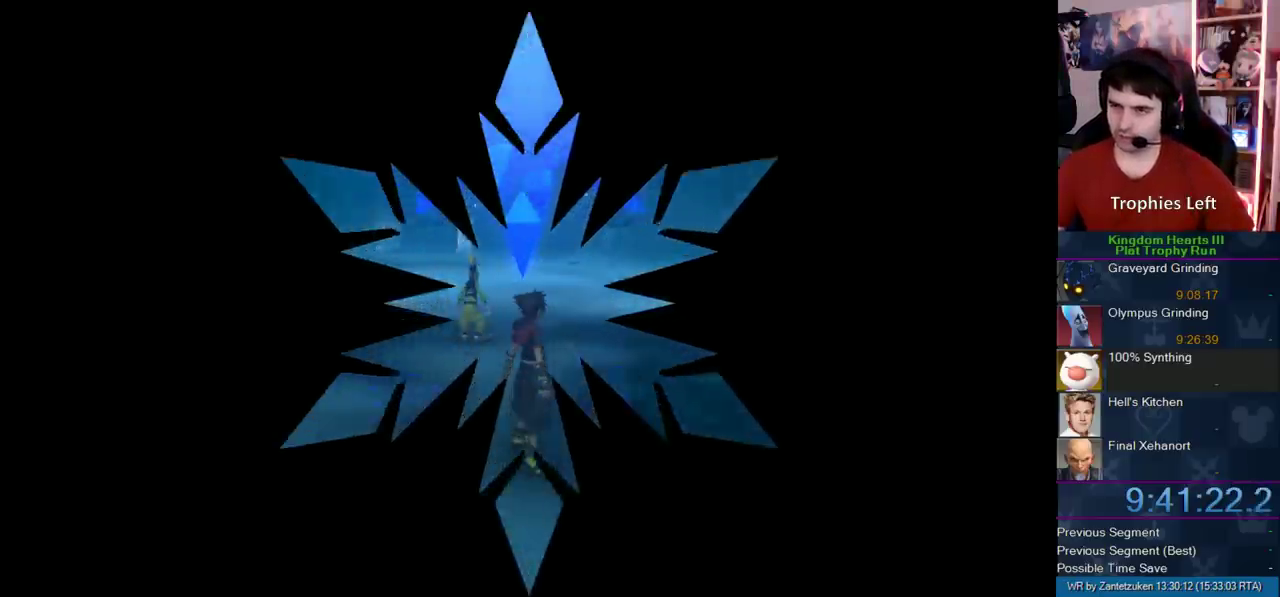
{"buttons": [], "left_stick": "center", "right_stick": "center", "events": []}
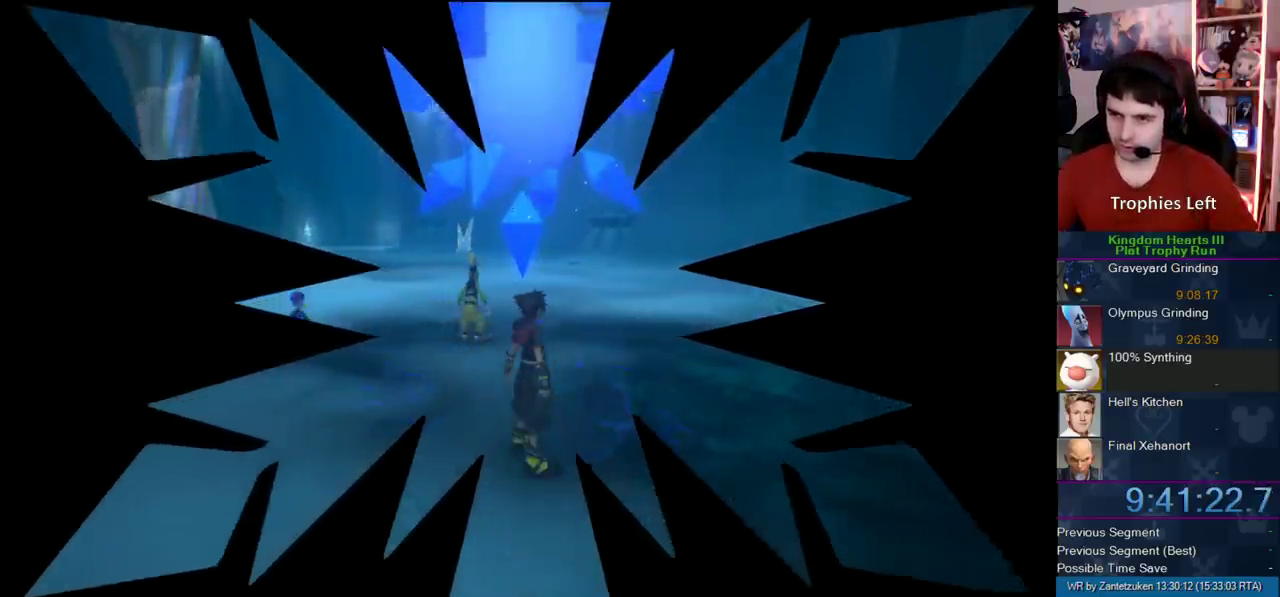
{"buttons": [], "left_stick": "center", "right_stick": "center", "events": [[417, "left_stick", "down-left"], [483, "left_stick", "center"]]}
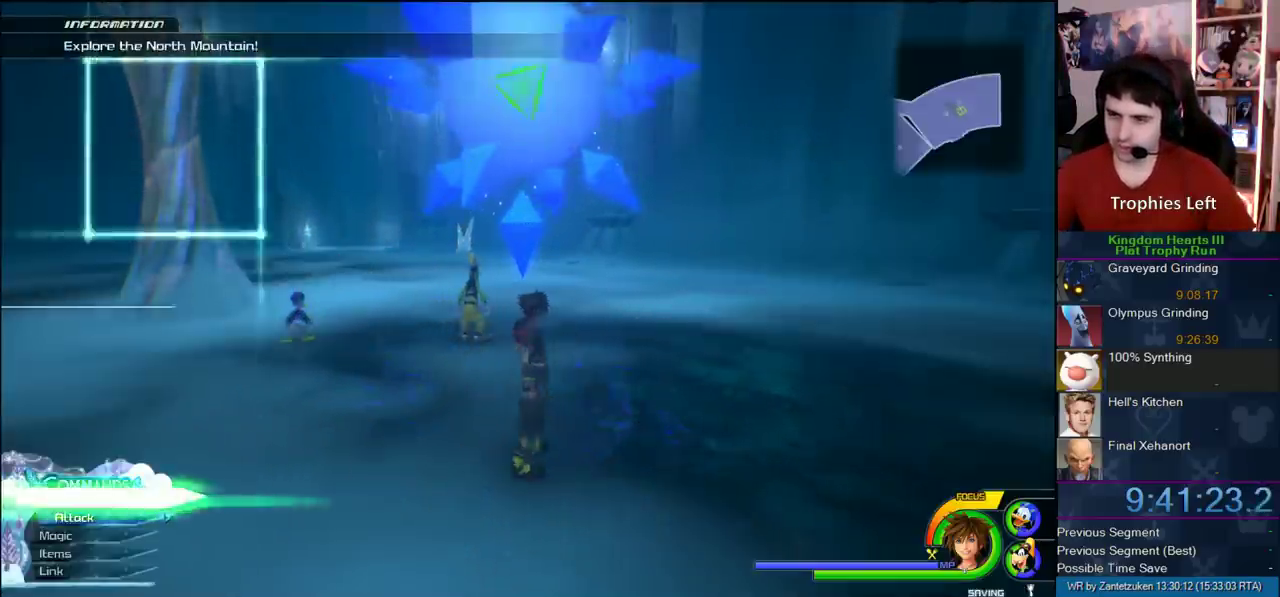
{"buttons": [], "left_stick": "center", "right_stick": "center", "events": [[183, "TRIANGLE", "down"], [283, "TRIANGLE", "up"]]}
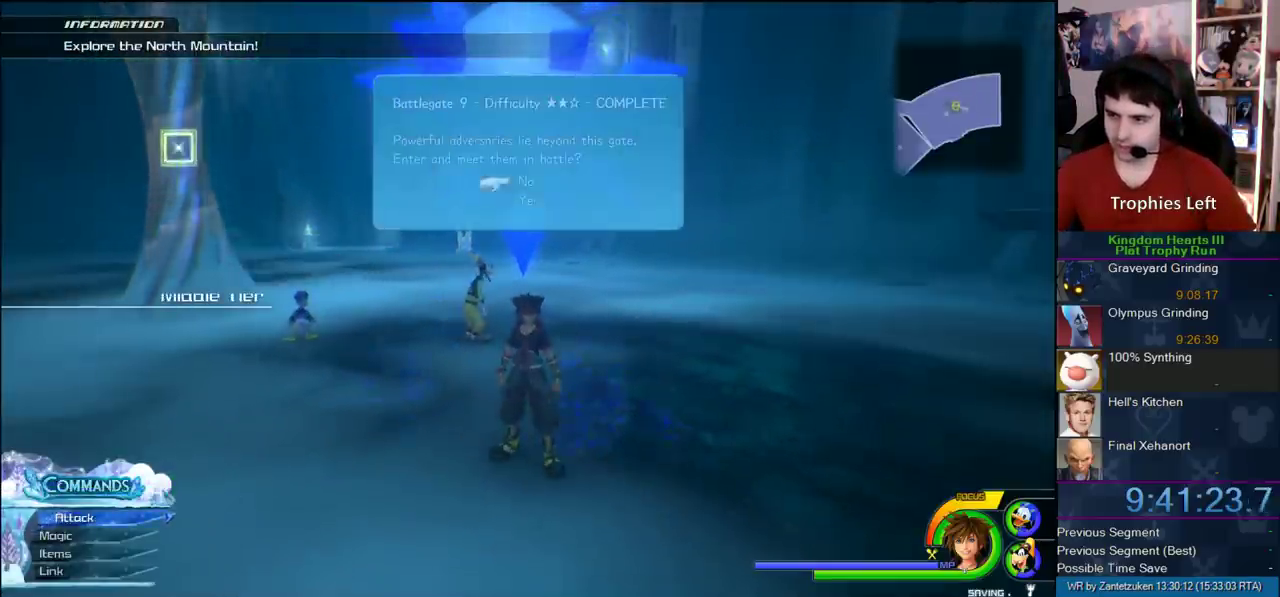
{"buttons": ["CIRCLE"], "left_stick": "center", "right_stick": "center", "events": [[117, "DPAD_DOWN", "down"], [283, "DPAD_DOWN", "up"], [383, "CIRCLE", "down"]]}
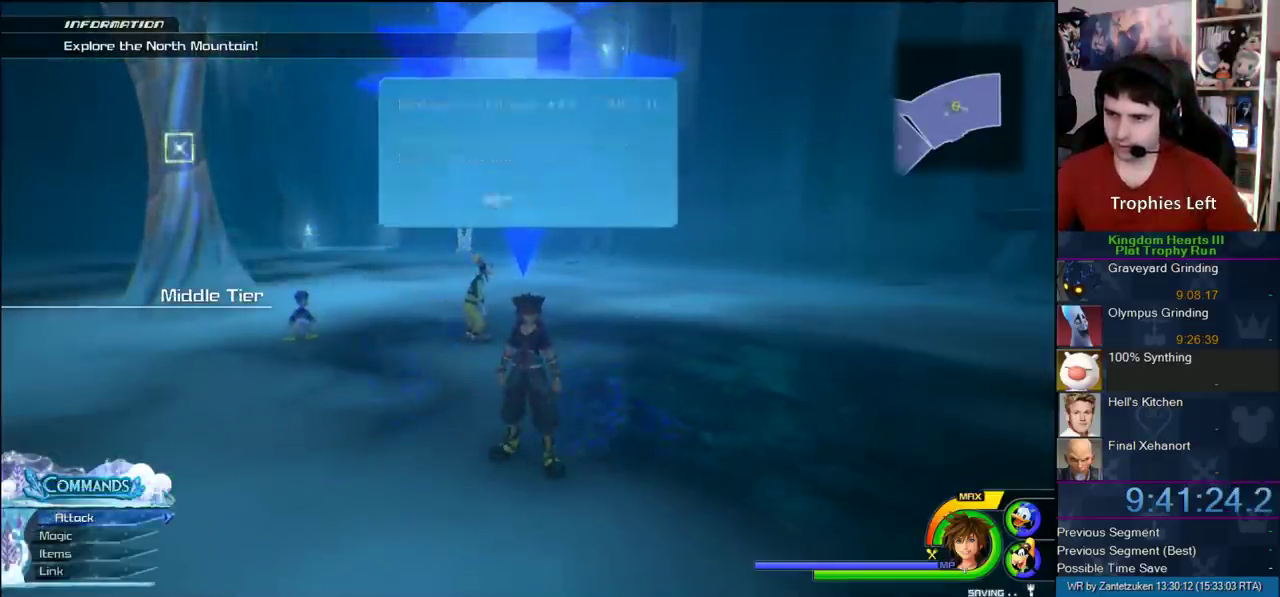
{"buttons": [], "left_stick": "center", "right_stick": "center", "events": [[17, "CIRCLE", "up"]]}